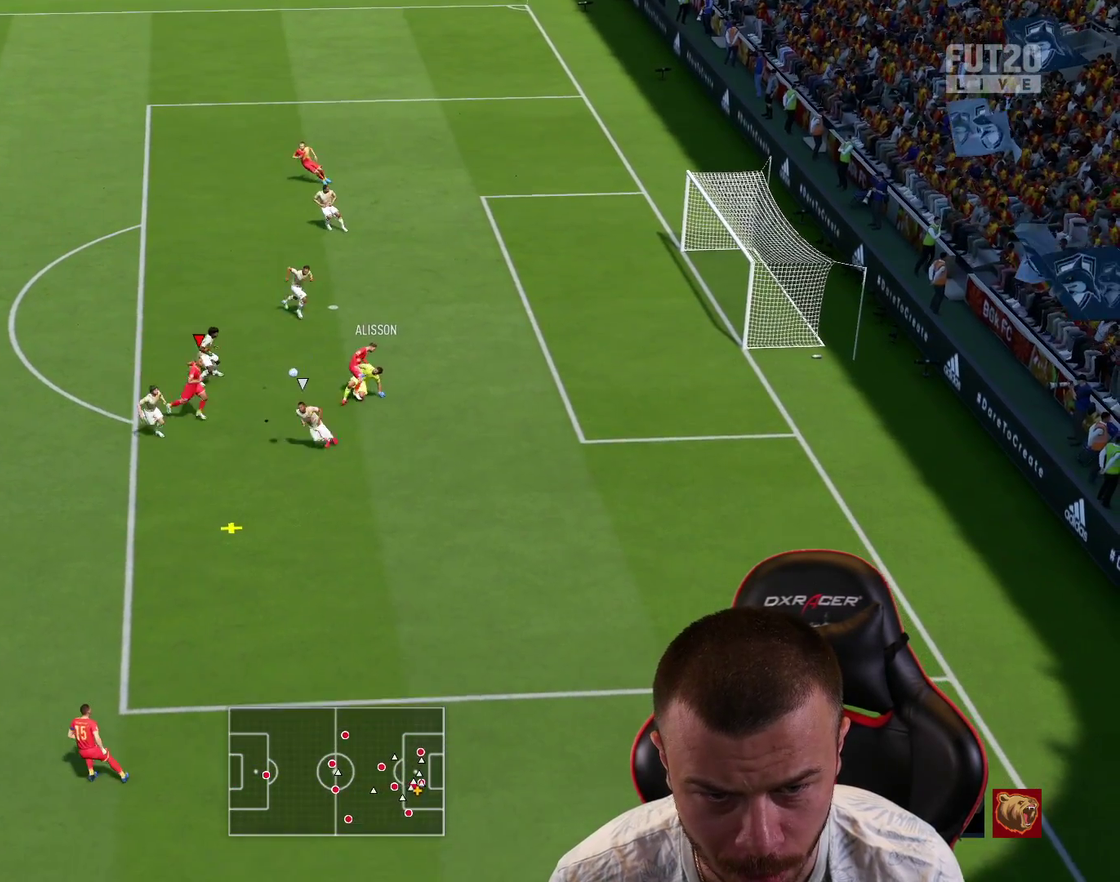
Gameplay with a controller (PlayStation layout); each line is a JSON object with the inputs held at the frame after it (dt_ms = milliseconds from this image to that frame). "events" lists button and stick changes between this image and that frame as [ms after this image, input, new state], when the widget could be followed in between.
{"dt_ms": 401, "buttons": ["L1", "L2"], "left_stick": "up-left", "right_stick": "center", "events": [[101, "left_stick", "up"], [167, "left_stick", "up-left"], [351, "L2", "down"], [368, "L1", "down"]]}
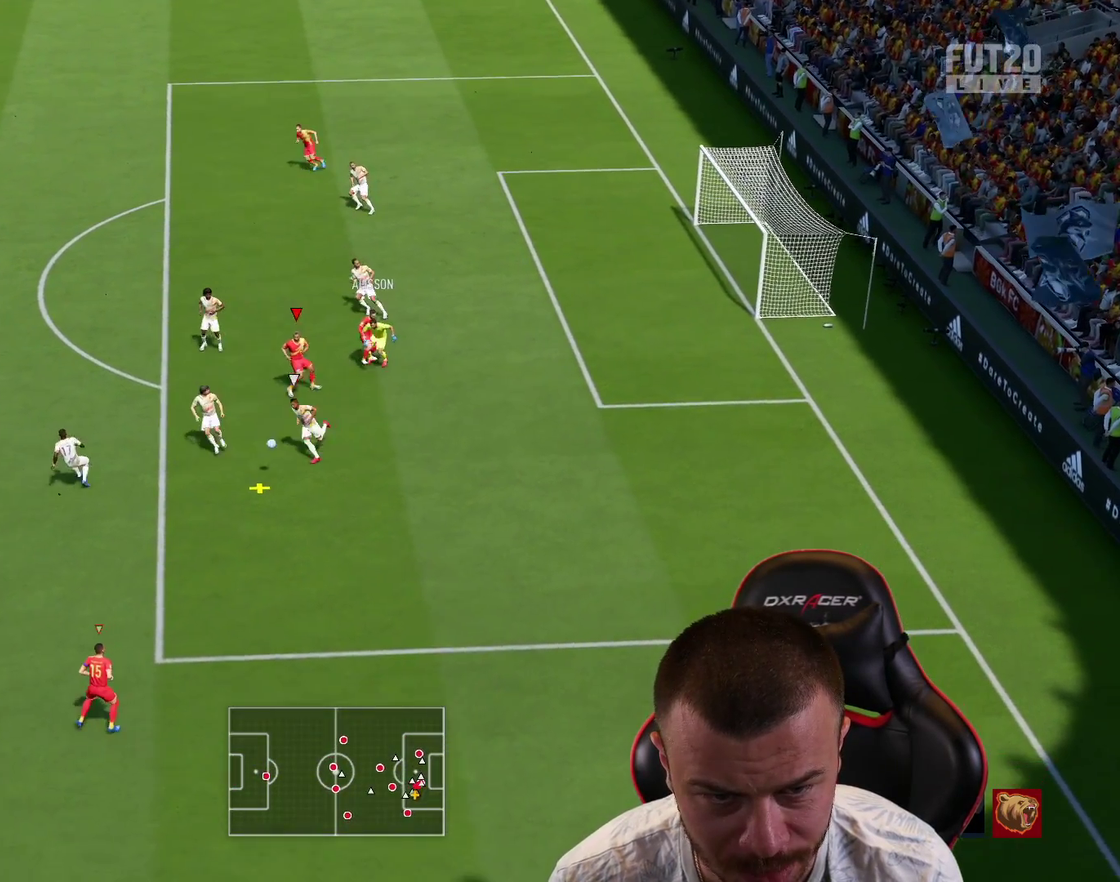
{"dt_ms": 300, "buttons": ["R2"], "left_stick": "up", "right_stick": "center", "events": [[117, "L1", "up"], [117, "R2", "down"], [117, "left_stick", "up"], [167, "L2", "up"]]}
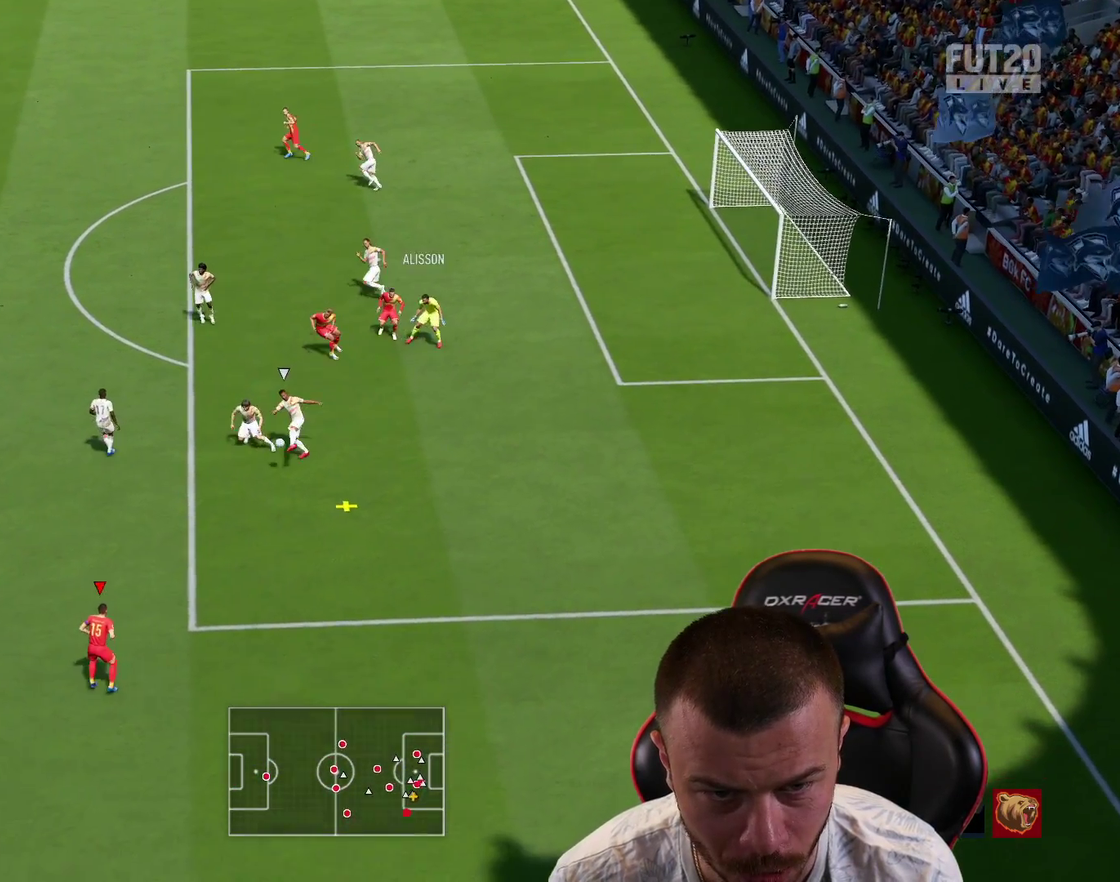
{"dt_ms": 901, "buttons": ["R2"], "left_stick": "up-right", "right_stick": "center", "events": [[17, "left_stick", "up-left"], [67, "R1", "down"], [250, "R1", "up"], [250, "left_stick", "down-right"], [601, "left_stick", "right"], [768, "left_stick", "up-right"]]}
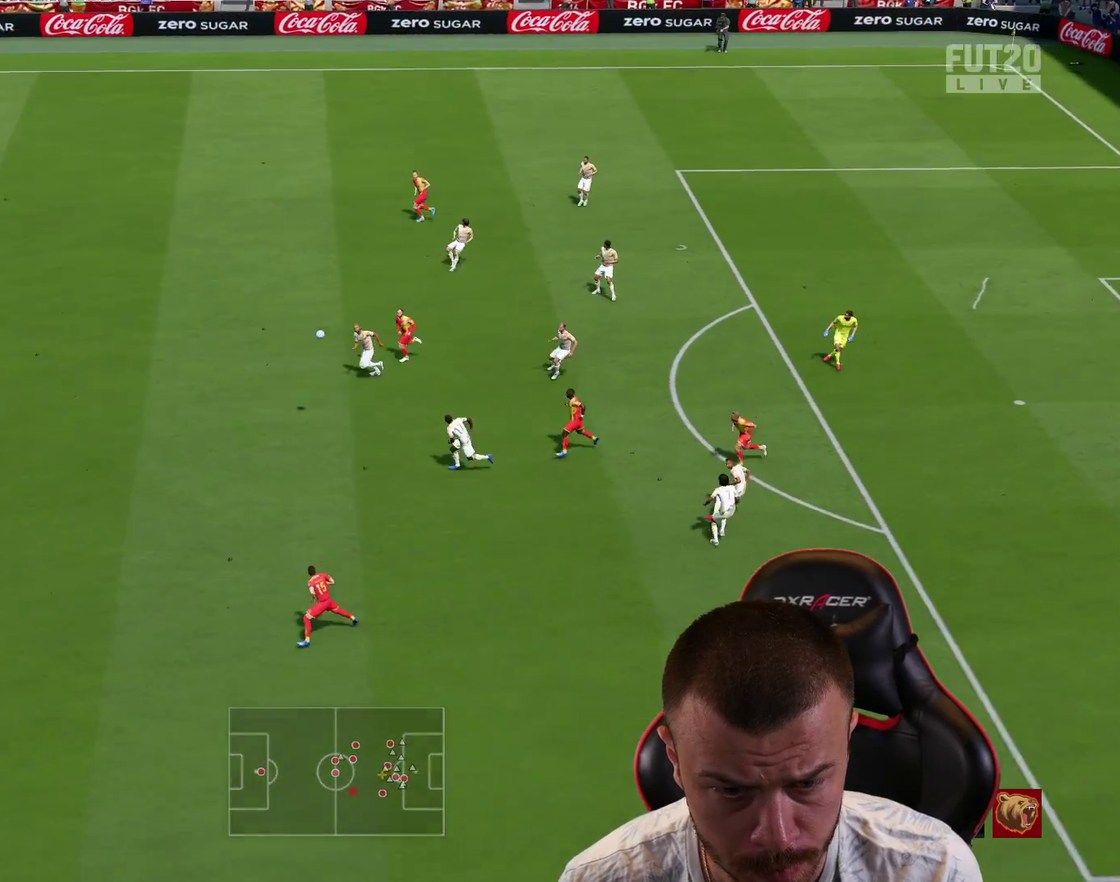
{"dt_ms": 300, "buttons": ["R2"], "left_stick": "up-right", "right_stick": "center", "events": []}
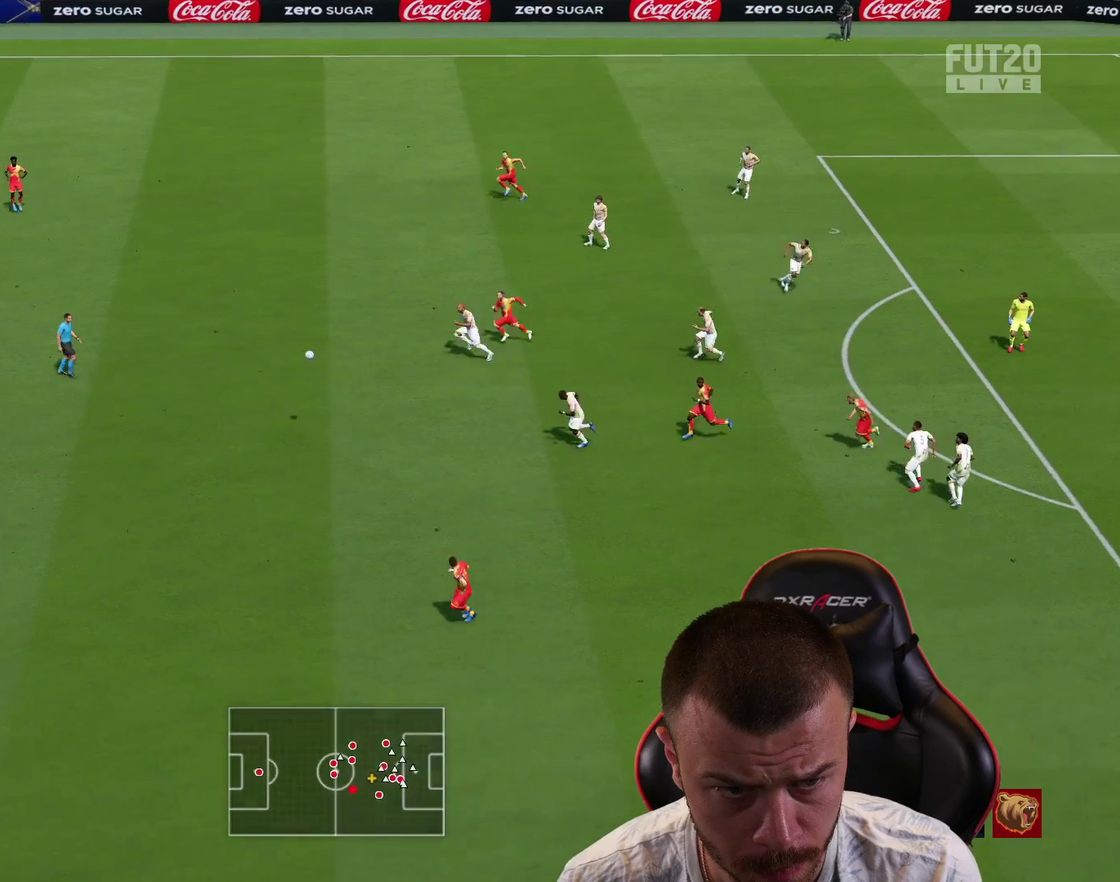
{"dt_ms": 301, "buttons": ["CROSS"], "left_stick": "down-right", "right_stick": "center", "events": [[34, "R2", "up"], [151, "left_stick", "right"], [251, "CROSS", "down"], [251, "left_stick", "down-right"]]}
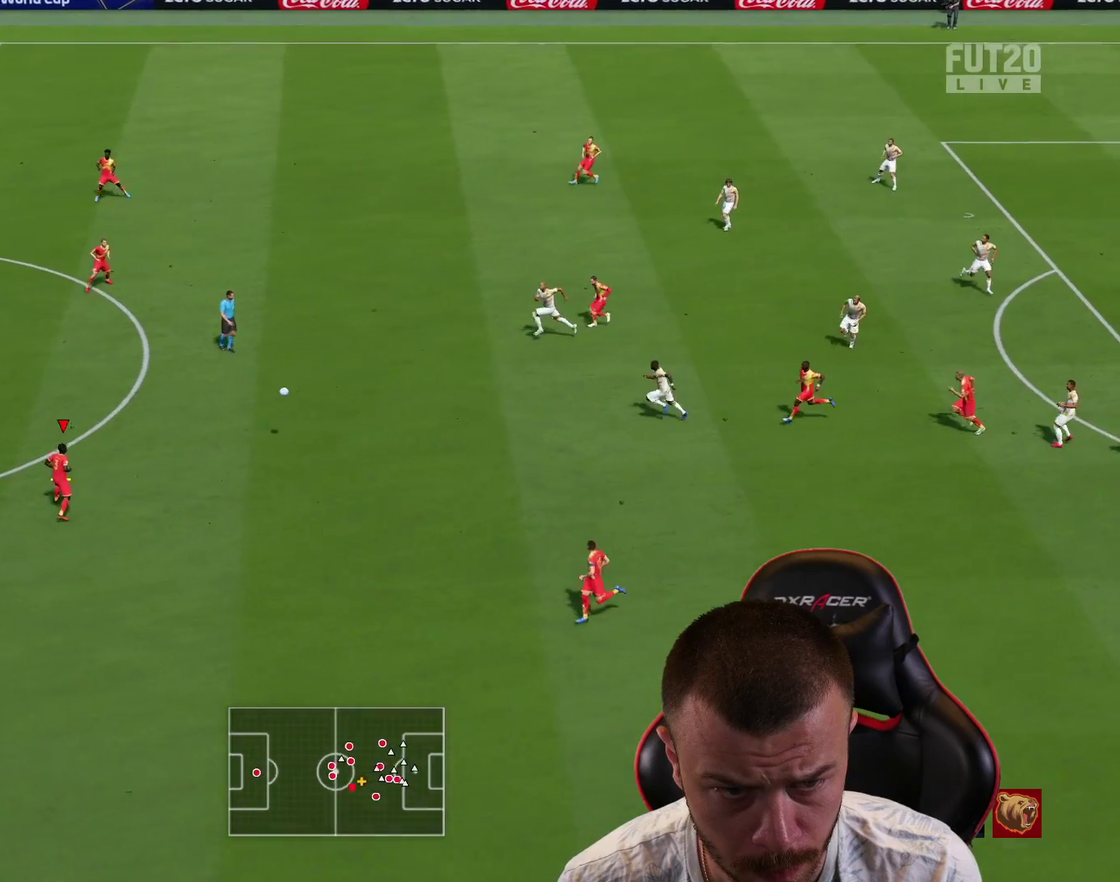
{"dt_ms": 700, "buttons": [], "left_stick": "up-right", "right_stick": "center", "events": [[100, "CROSS", "up"], [283, "left_stick", "center"], [517, "left_stick", "right"], [567, "left_stick", "up-right"]]}
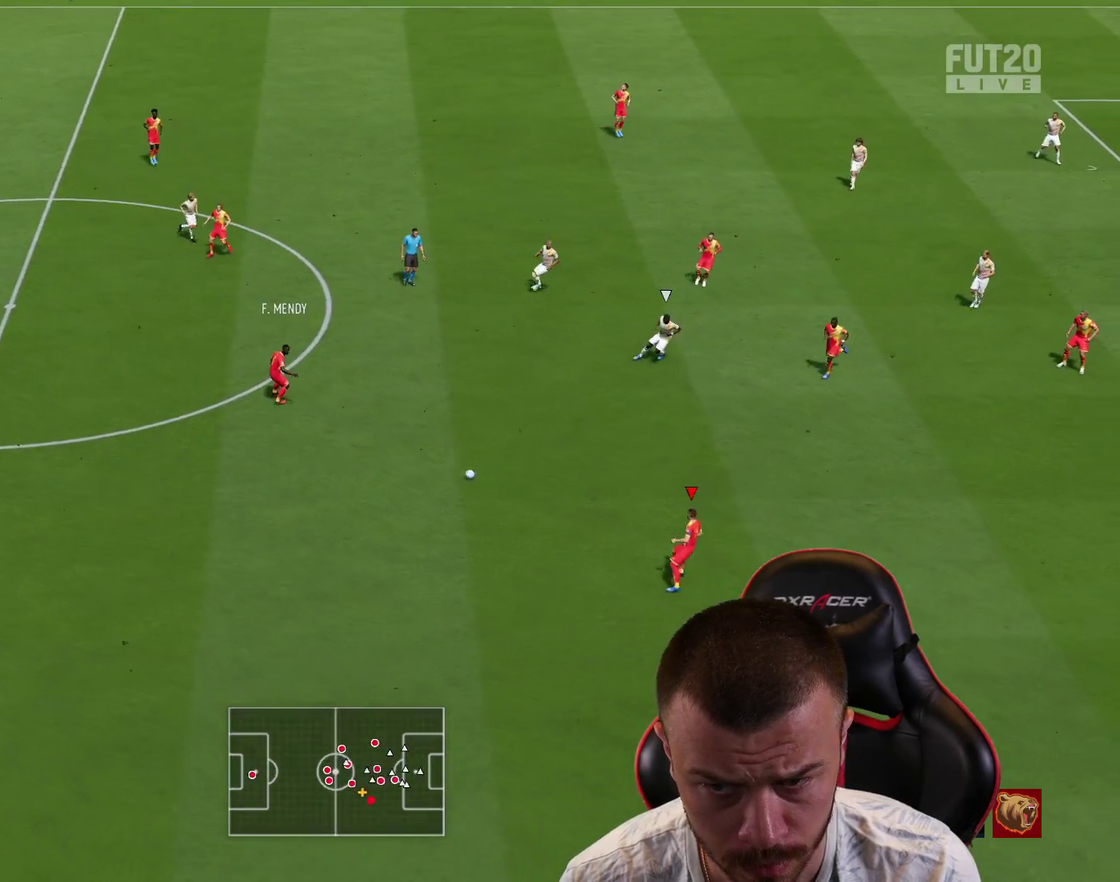
{"dt_ms": 601, "buttons": ["CROSS"], "left_stick": "up-right", "right_stick": "center", "events": [[451, "CROSS", "down"]]}
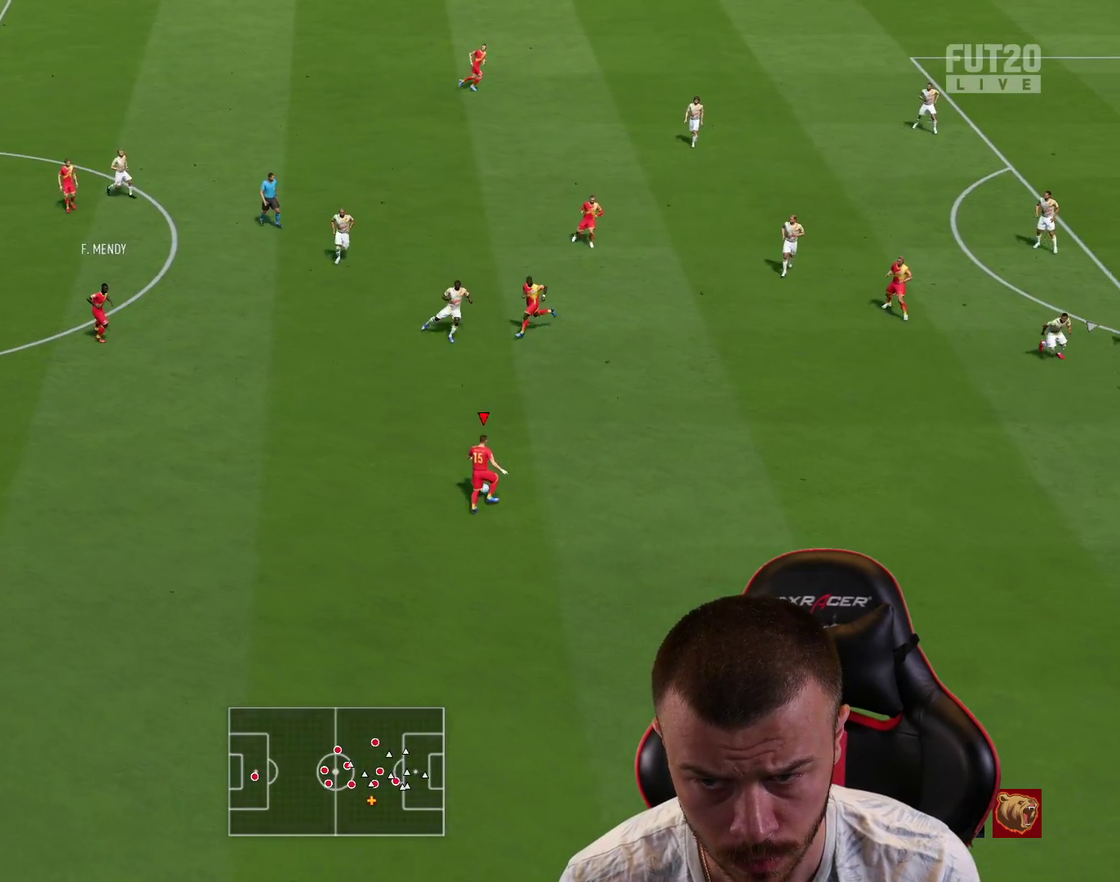
{"dt_ms": 400, "buttons": ["R2"], "left_stick": "up-right", "right_stick": "center", "events": [[17, "CROSS", "up"], [50, "R2", "down"]]}
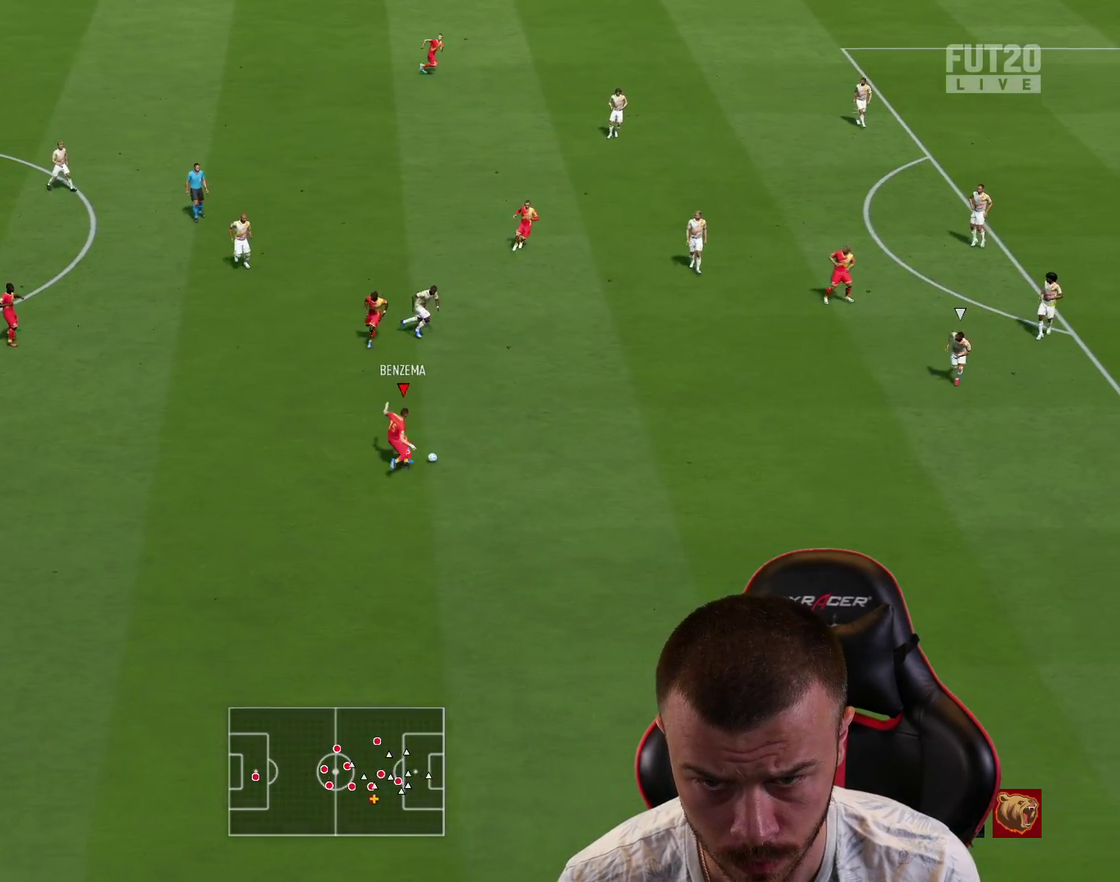
{"dt_ms": 501, "buttons": [], "left_stick": "down-right", "right_stick": "center", "events": [[351, "R2", "up"], [384, "left_stick", "right"], [434, "left_stick", "down-right"]]}